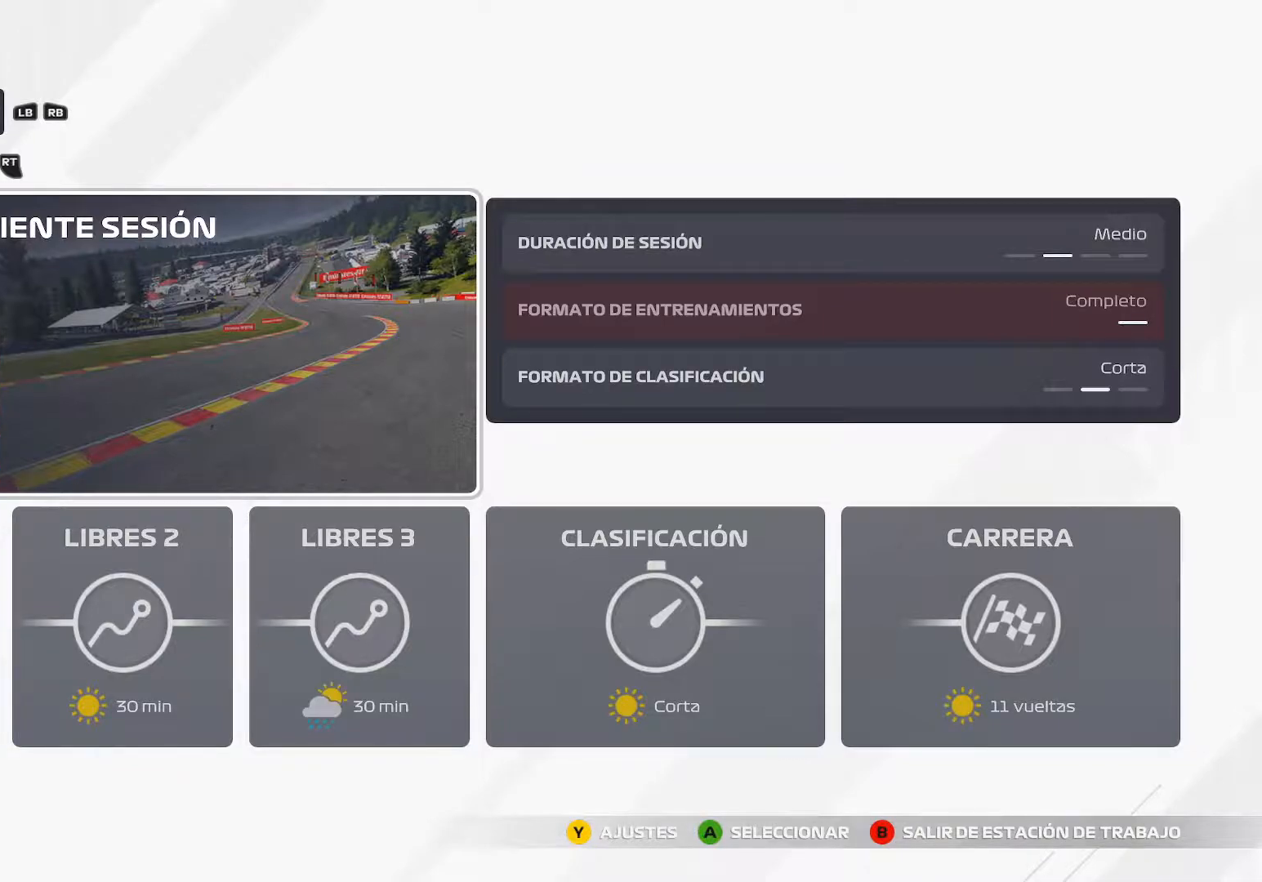
Gameplay with a controller (Xbox layout); each line is a JSON object with the inputs held at the frame after it. "events" lists button and stick changes between this image and that frame as [ms after this image, input, new state], when the widget could be followed in between.
{"buttons": [], "left_stick": "down-right", "right_stick": "center", "events": [[434, "left_stick", "down-right"]]}
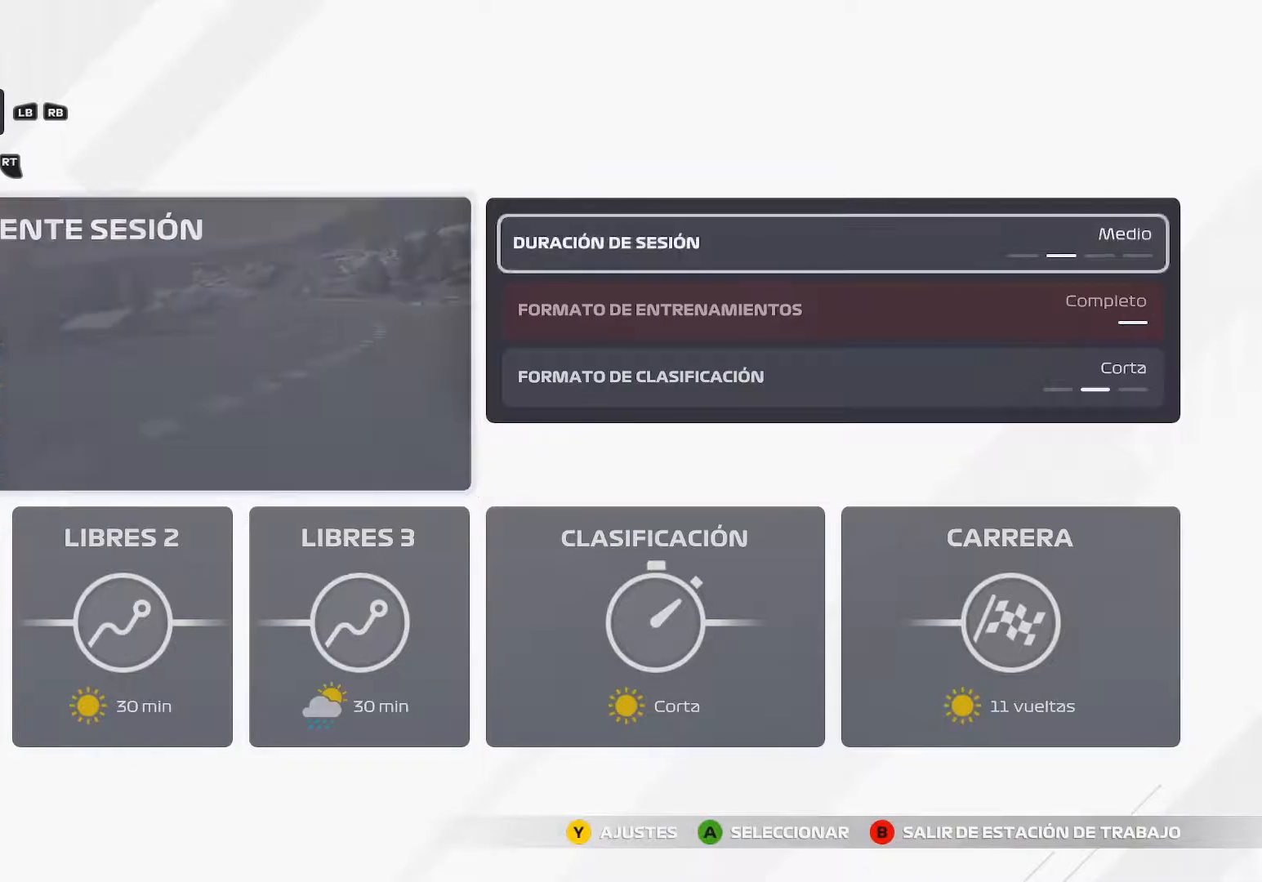
{"buttons": [], "left_stick": "down-left", "right_stick": "center", "events": [[201, "left_stick", "down"], [301, "left_stick", "down-left"]]}
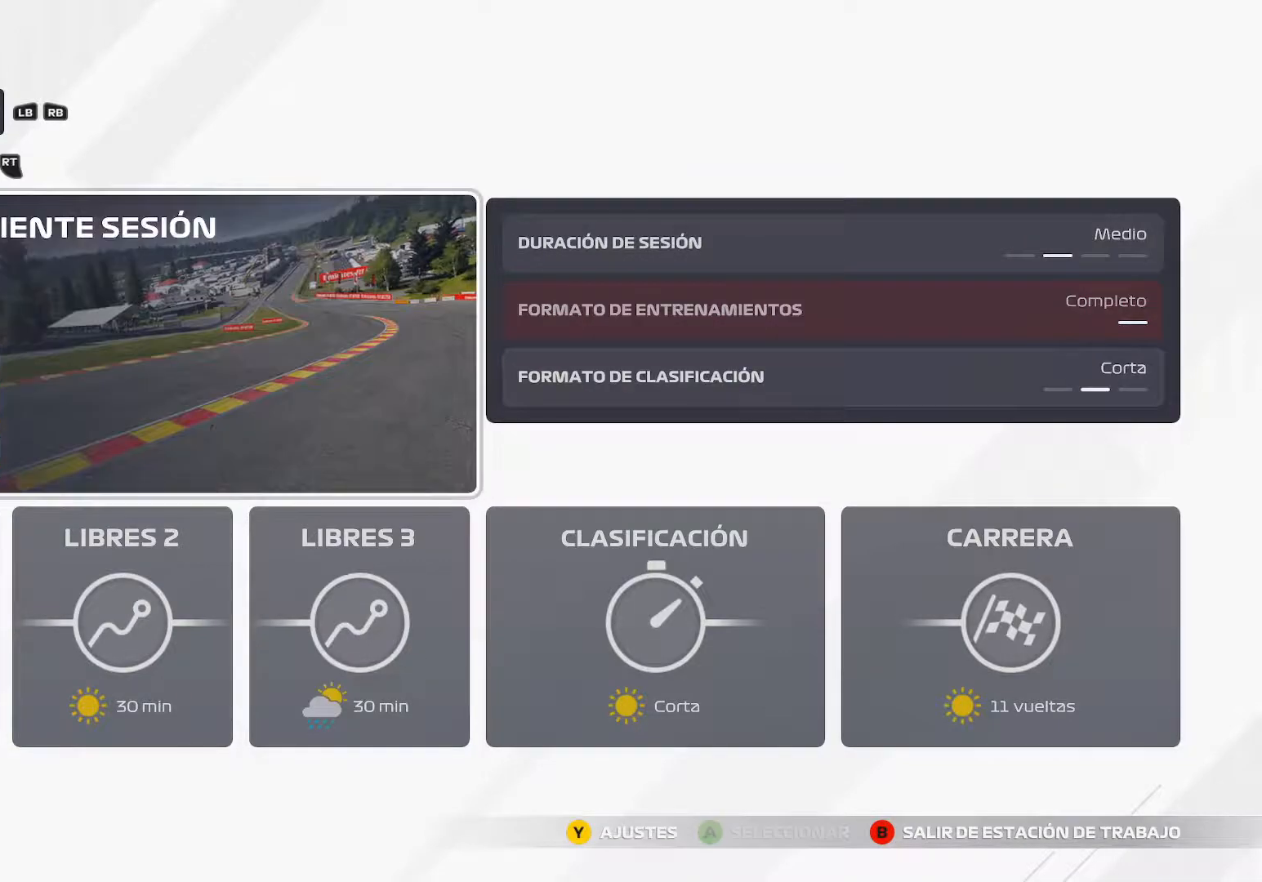
{"buttons": [], "left_stick": "right", "right_stick": "center", "events": [[17, "left_stick", "center"], [117, "left_stick", "down-right"], [300, "left_stick", "down"], [450, "left_stick", "right"]]}
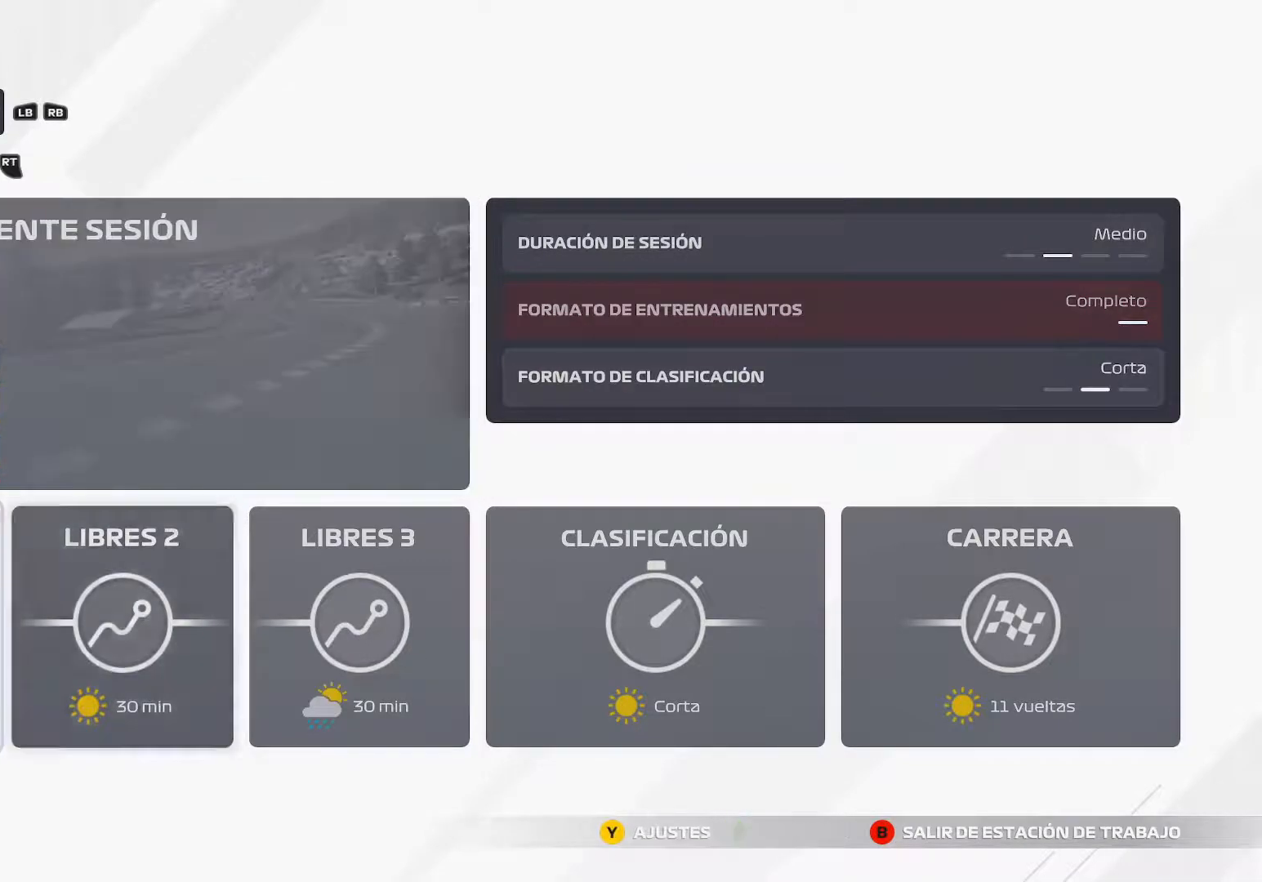
{"buttons": [], "left_stick": "center", "right_stick": "center", "events": [[351, "left_stick", "center"]]}
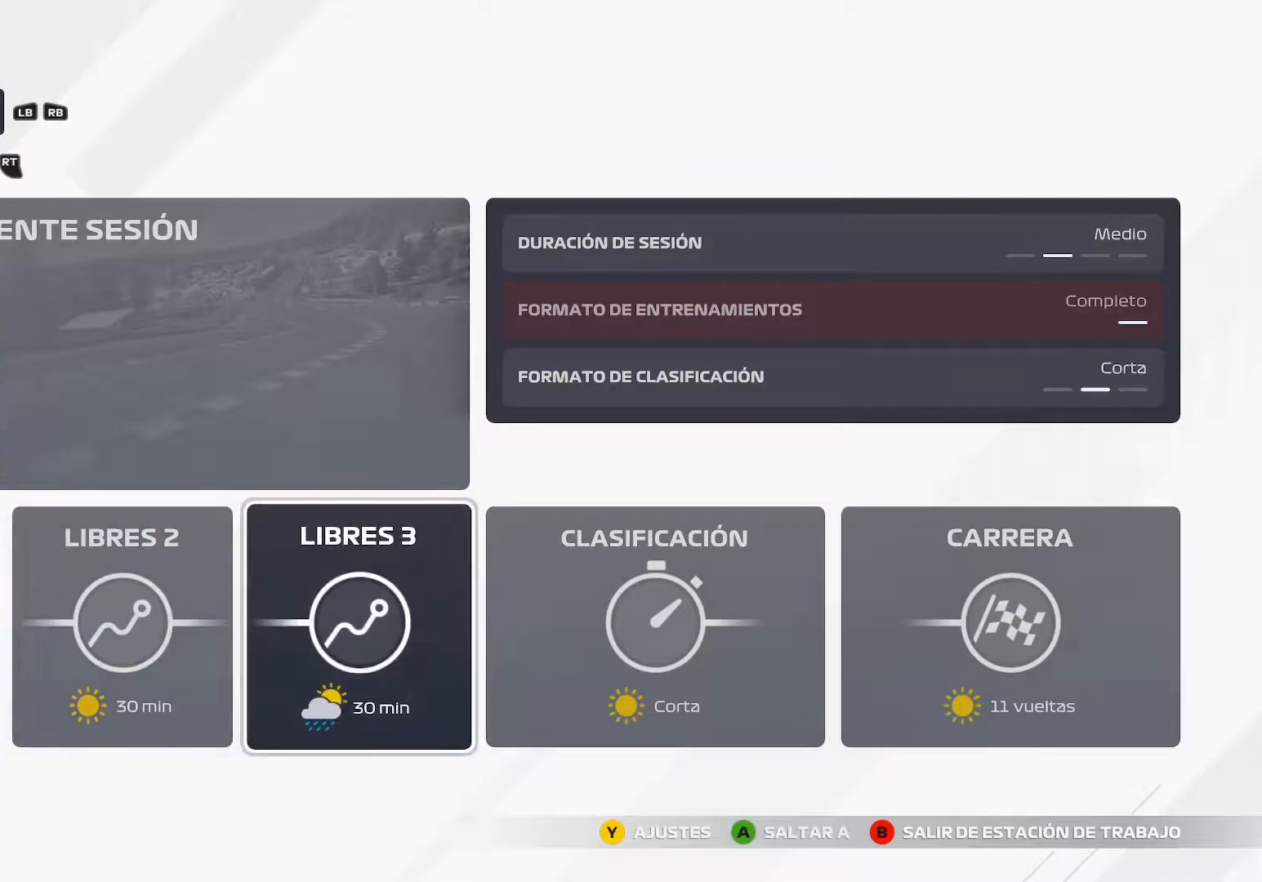
{"buttons": [], "left_stick": "right", "right_stick": "center", "events": [[367, "left_stick", "right"]]}
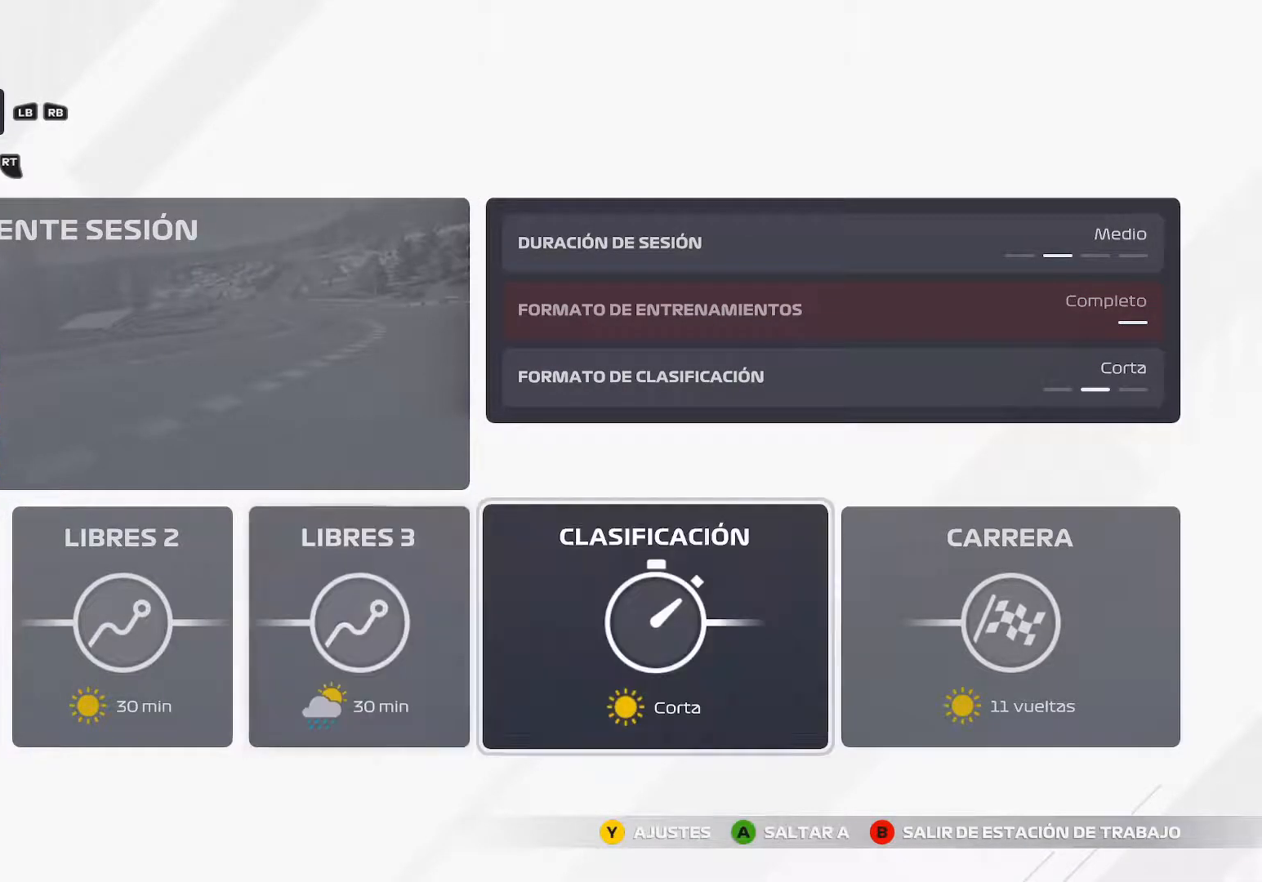
{"buttons": [], "left_stick": "right", "right_stick": "center", "events": [[67, "left_stick", "center"], [467, "left_stick", "right"]]}
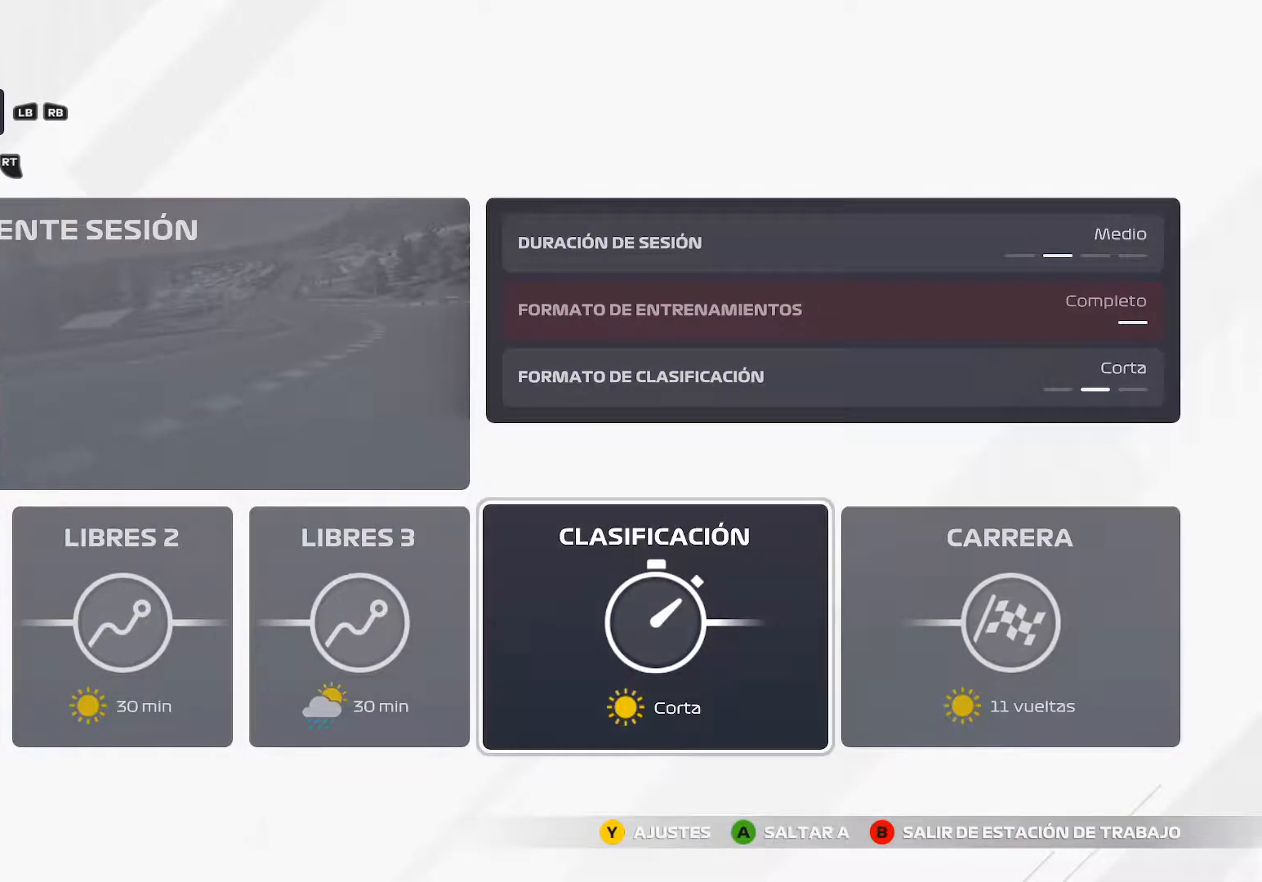
{"buttons": [], "left_stick": "center", "right_stick": "center", "events": [[217, "left_stick", "center"]]}